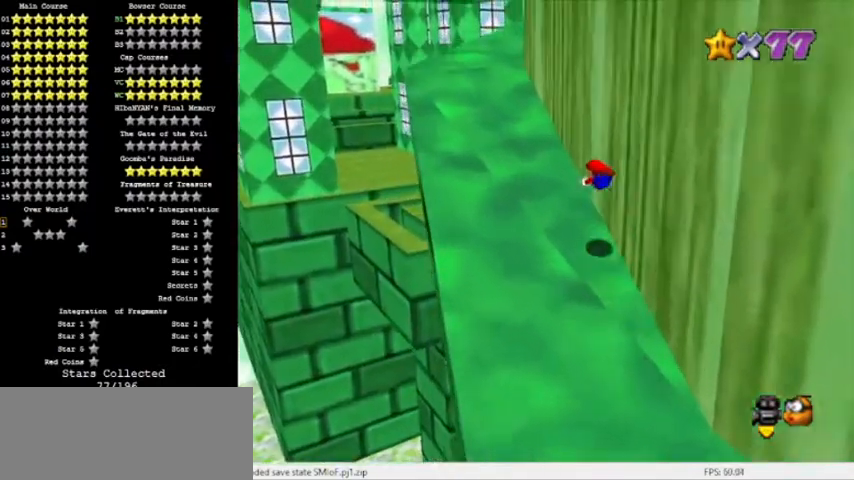
Gameplay with a controller (Nintendo layout); each line is a JSON object with the inputs held at the frame after it. "events" lists button and stick changes between this image and that frame as [ms after this image, input, new state], when the widget could be followed in between. Not read: L3 R3.
{"buttons": ["A"], "left_stick": "up", "events": [[334, "B", "down"], [367, "A", "down"], [467, "B", "up"]]}
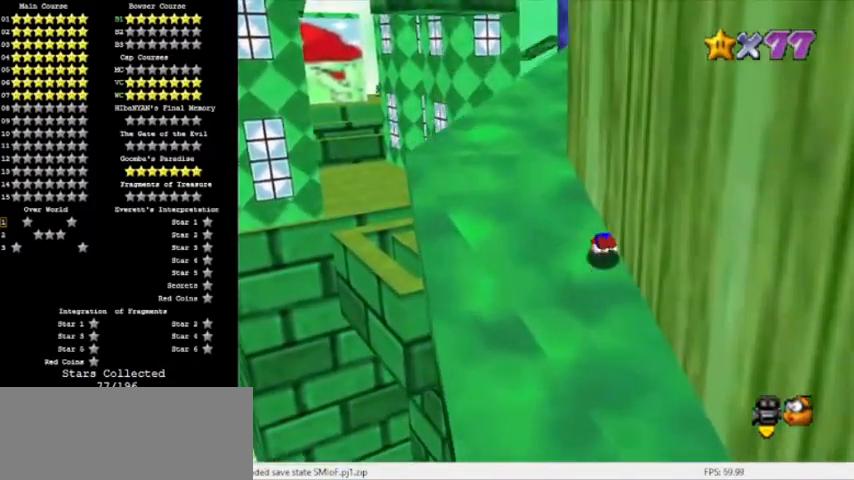
{"buttons": ["A", "B"], "left_stick": "center", "events": [[267, "B", "down"], [367, "left_stick", "center"]]}
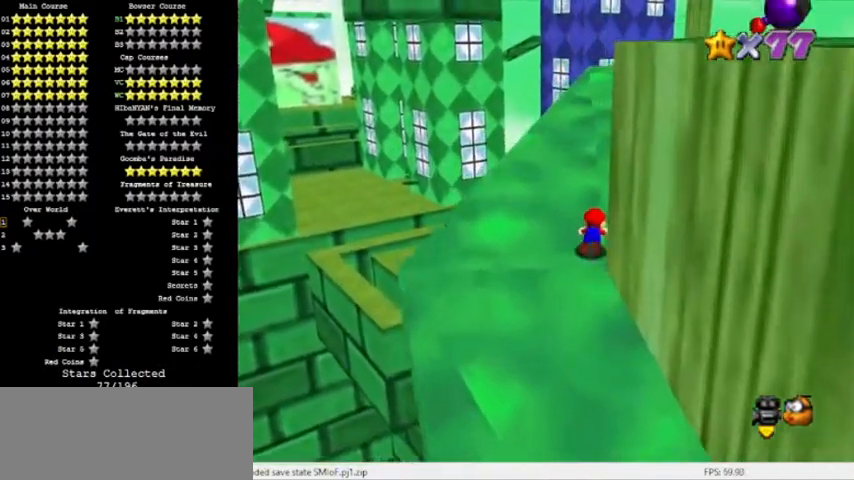
{"buttons": ["C_DOWN", "C_LEFT"], "left_stick": "up", "events": [[34, "A", "up"], [34, "B", "up"], [34, "left_stick", "up"], [134, "A", "down"], [334, "A", "up"], [434, "C_DOWN", "down"], [434, "C_LEFT", "down"]]}
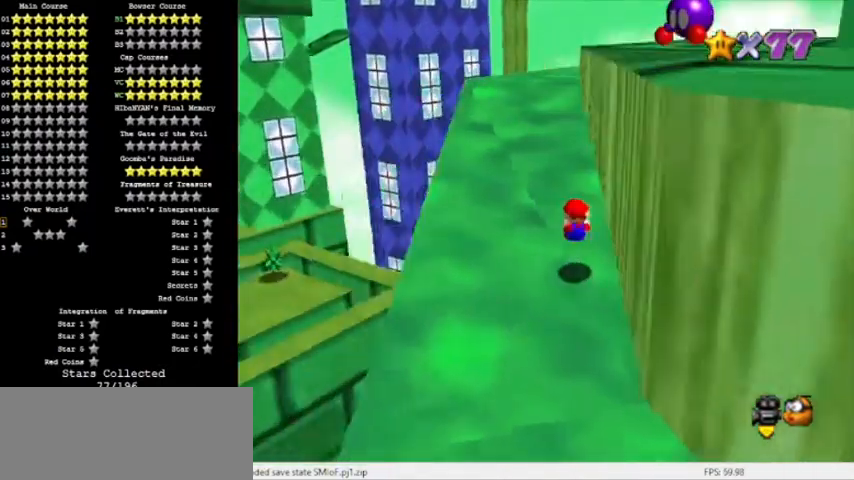
{"buttons": ["A", "C_LEFT"], "left_stick": "up-right", "events": [[33, "C_DOWN", "up"], [33, "C_LEFT", "up"], [167, "left_stick", "right"], [233, "A", "down"], [333, "C_LEFT", "down"], [500, "left_stick", "up-right"]]}